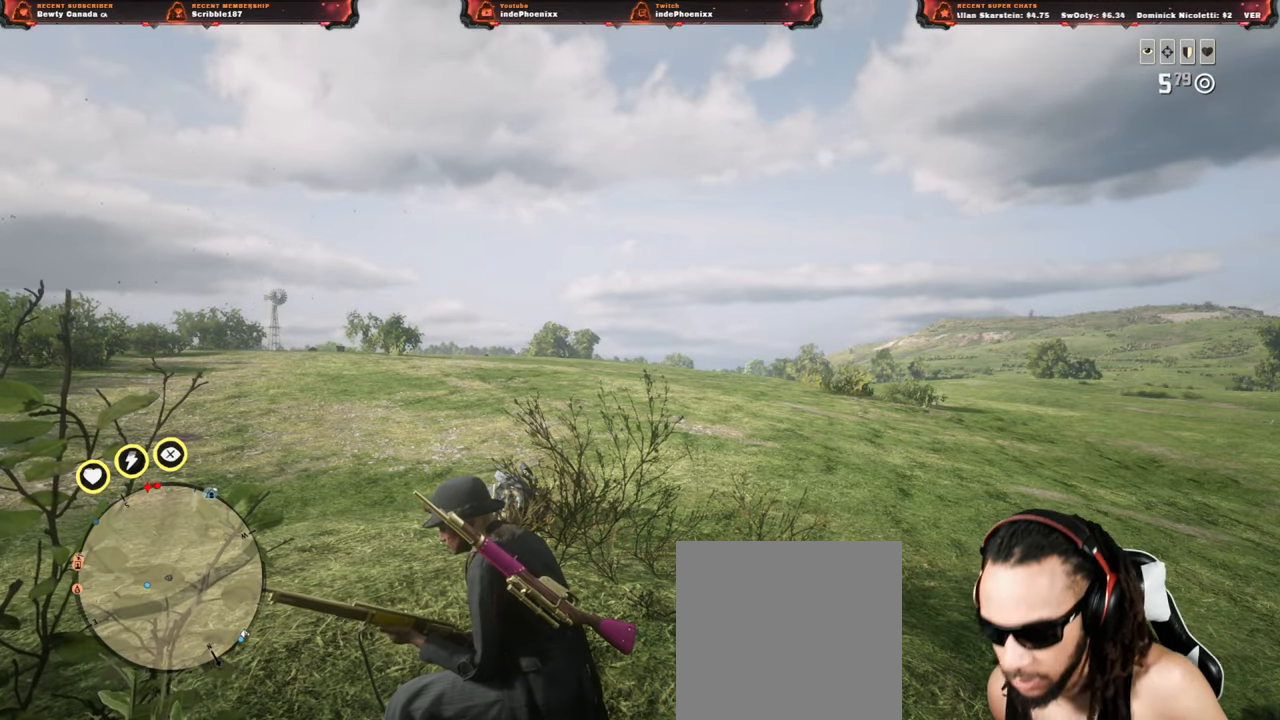
Gameplay with a controller (PlayStation layout); each line is a JSON object with the inputs held at the frame after it. "events" lists button and stick changes between this image and that frame as [ms after this image, input, new state], when the widget could be followed in between.
{"buttons": [], "left_stick": "up", "right_stick": "center", "events": [[217, "left_stick", "up"], [267, "L3", "down"], [367, "L3", "up"]]}
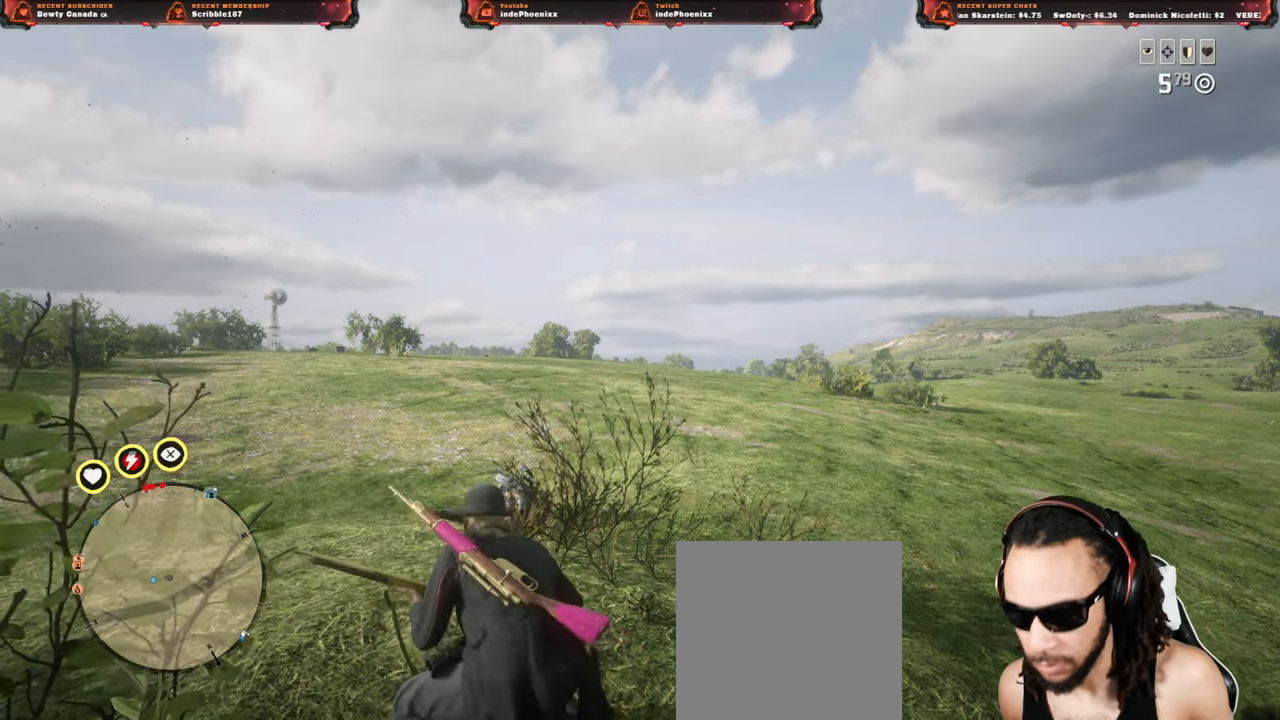
{"buttons": [], "left_stick": "up", "right_stick": "center", "events": [[300, "L3", "down"], [367, "L3", "up"]]}
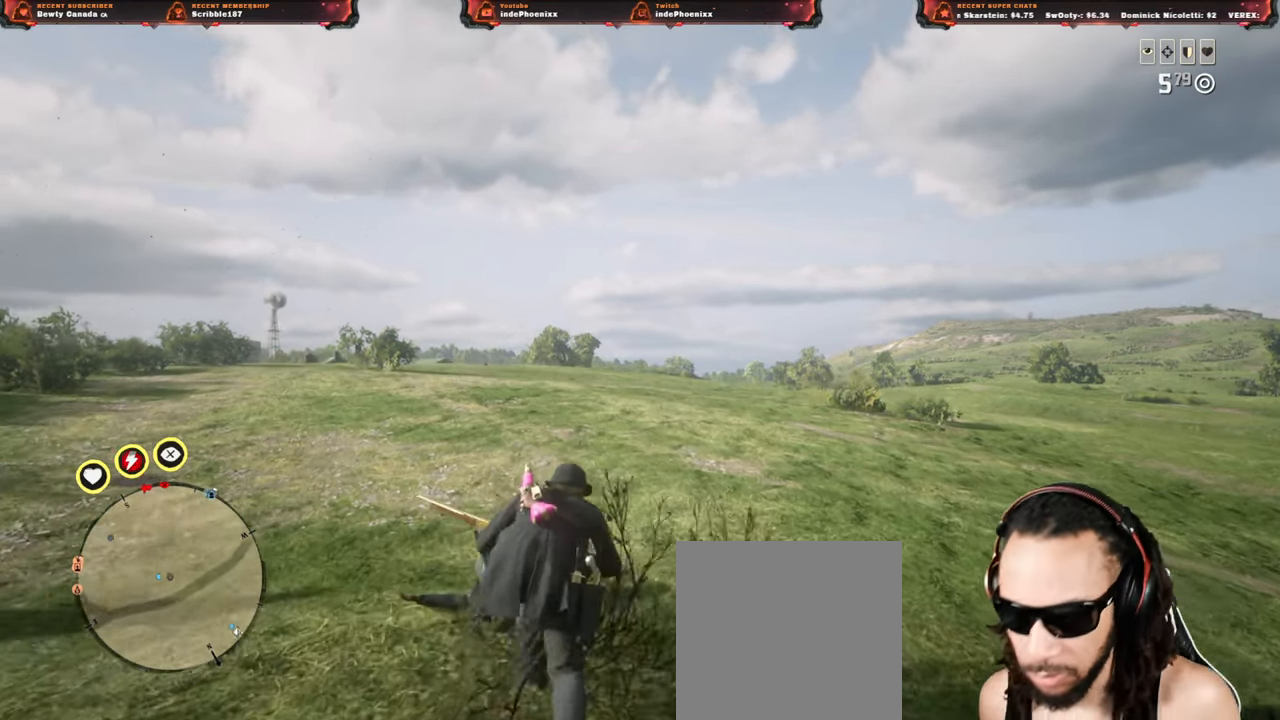
{"buttons": [], "left_stick": "up", "right_stick": "center", "events": [[317, "right_stick", "down-left"], [433, "right_stick", "center"]]}
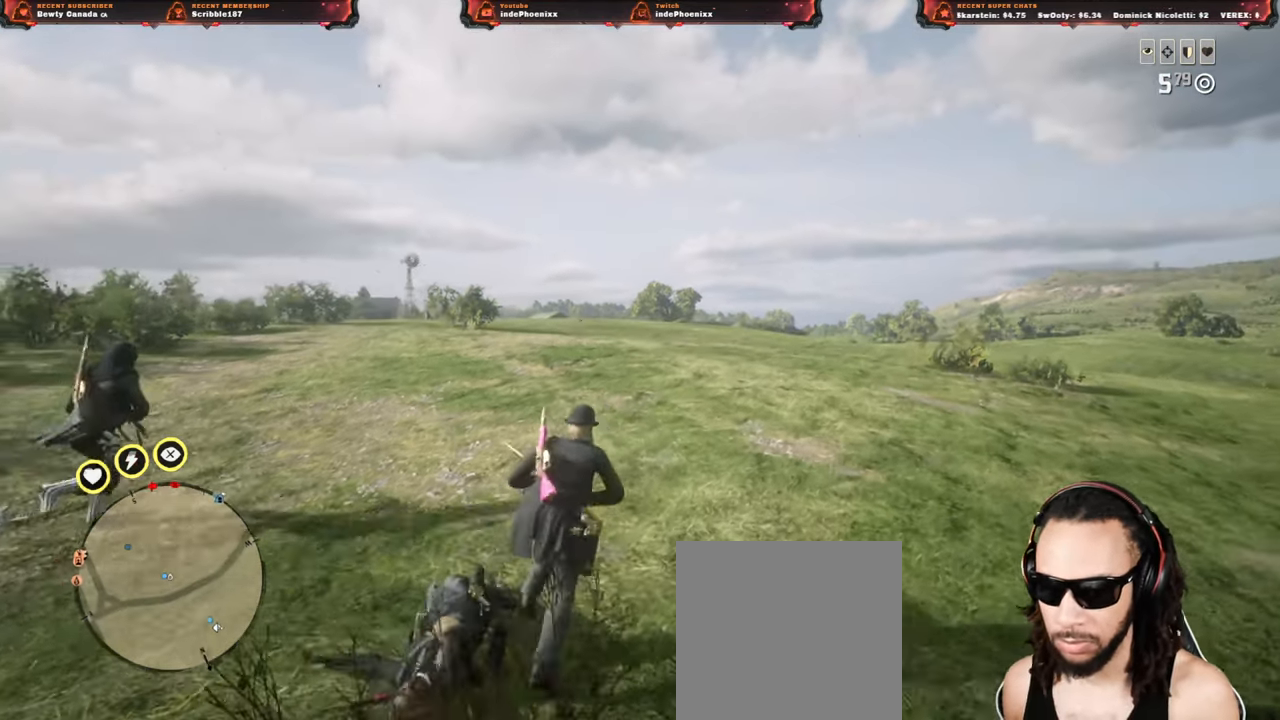
{"buttons": [], "left_stick": "up", "right_stick": "center", "events": []}
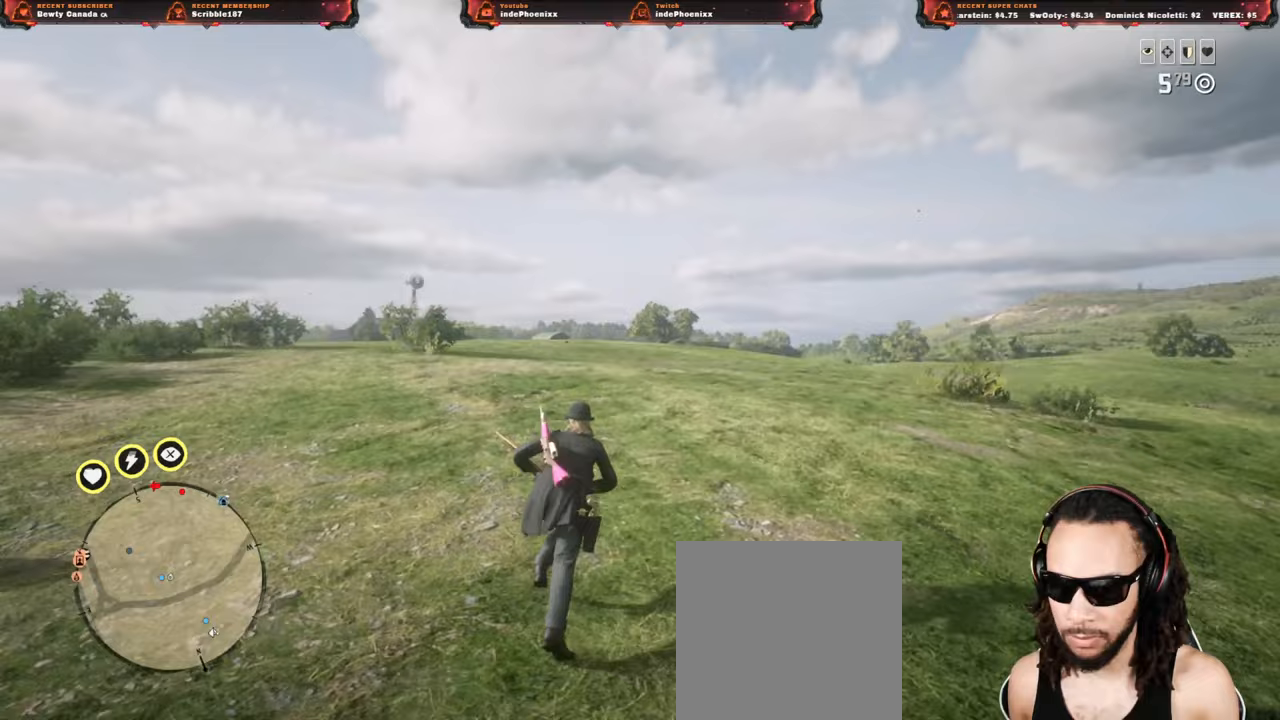
{"buttons": ["L2"], "left_stick": "up", "right_stick": "center", "events": [[200, "L2", "down"], [333, "R3", "down"], [383, "R3", "up"]]}
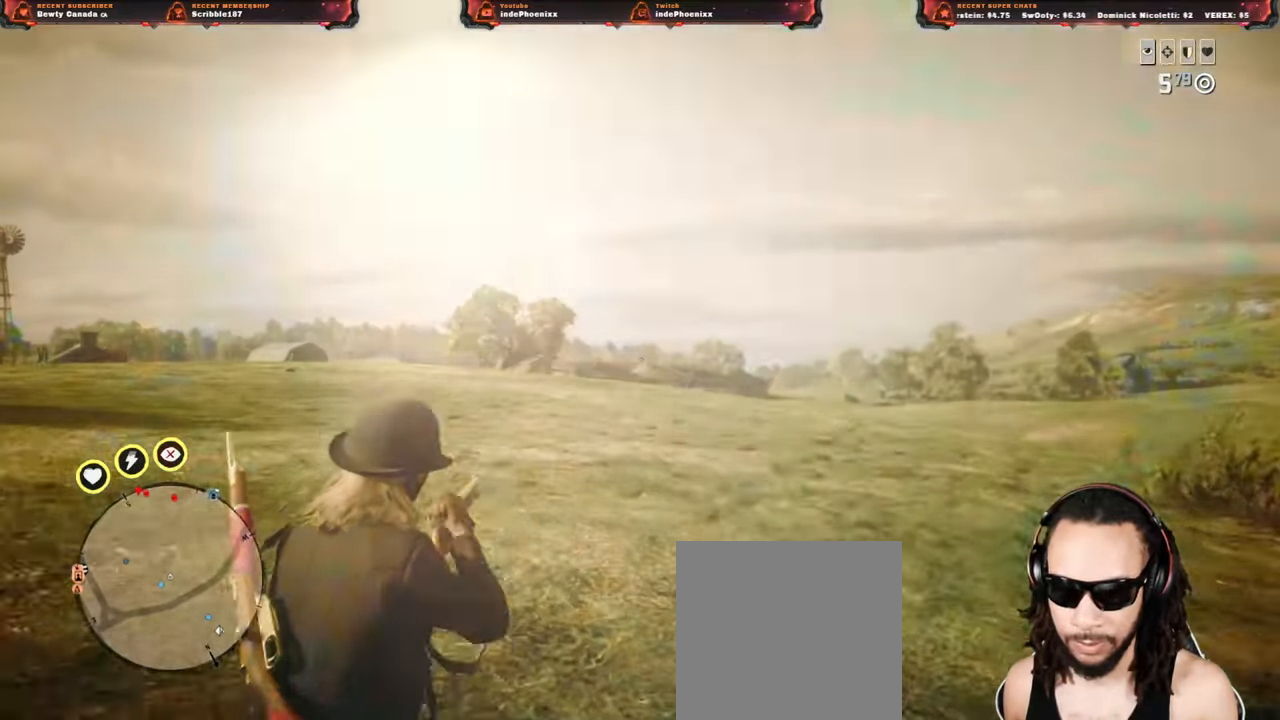
{"buttons": ["L2"], "left_stick": "up", "right_stick": "center", "events": []}
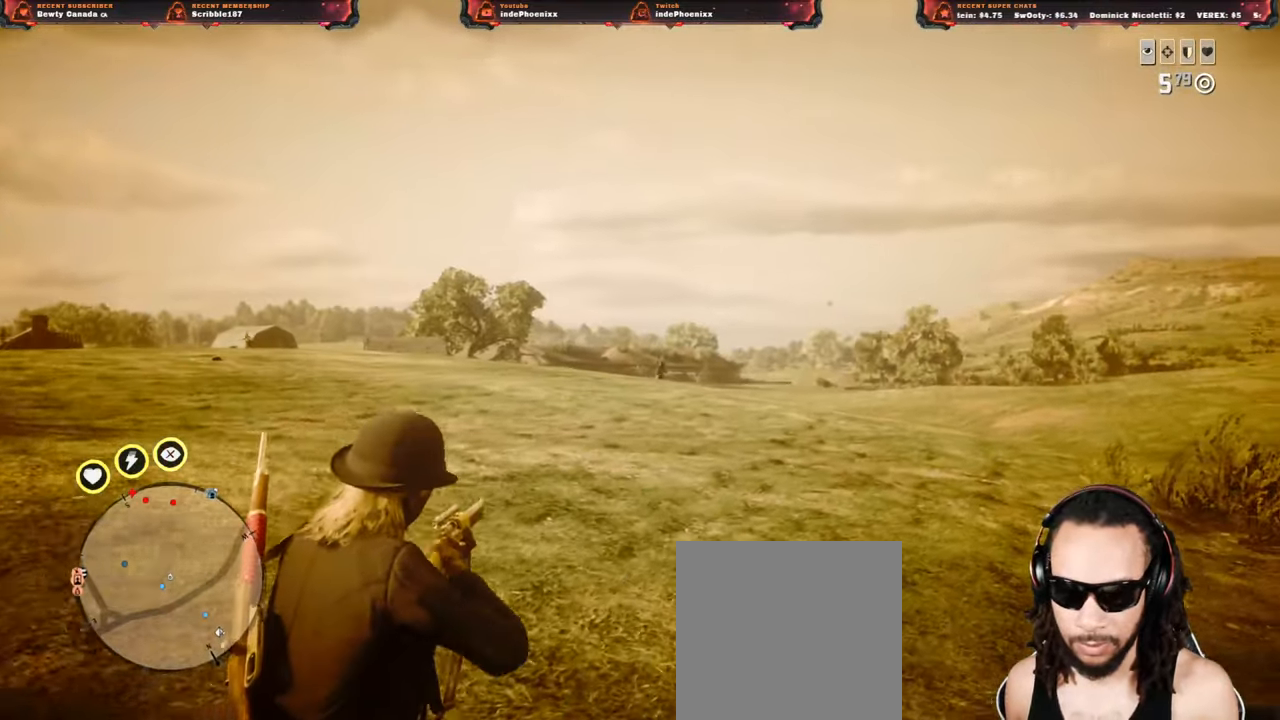
{"buttons": [], "left_stick": "down-right", "right_stick": "center", "events": [[233, "R2", "down"], [350, "R2", "up"], [383, "CROSS", "down"], [383, "L2", "up"], [417, "left_stick", "down-right"], [483, "CROSS", "up"]]}
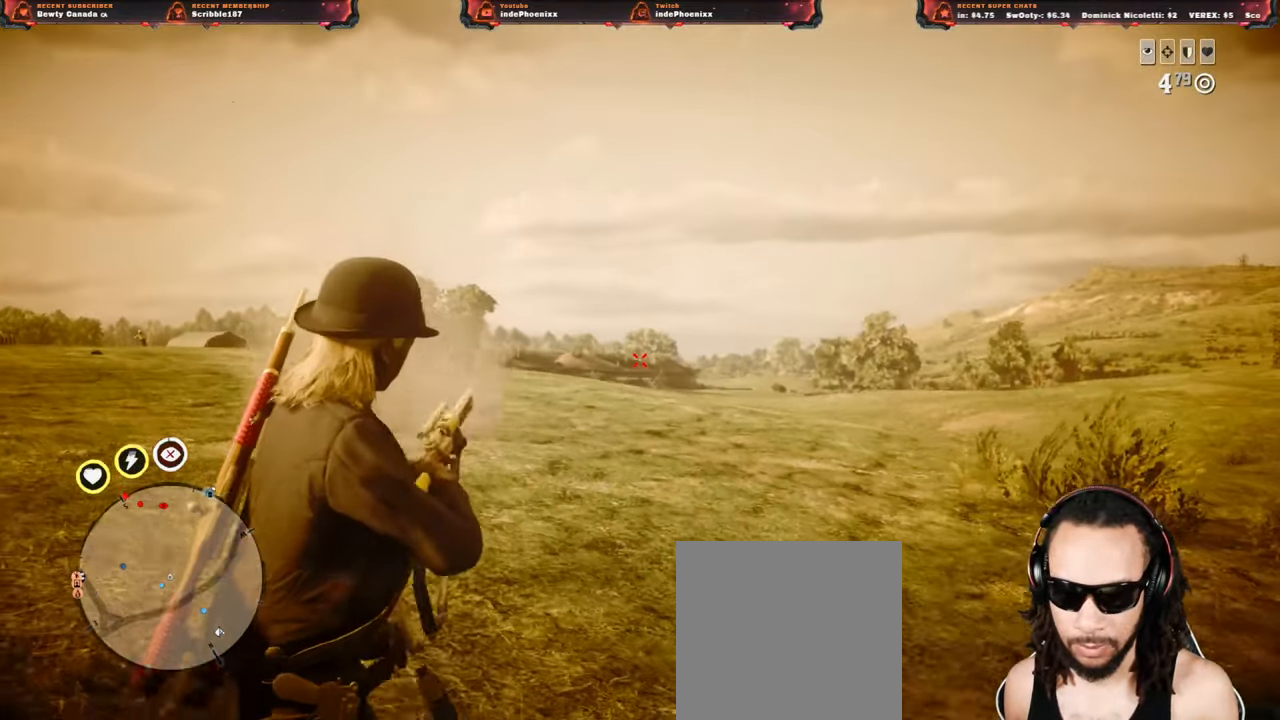
{"buttons": ["CIRCLE", "L2"], "left_stick": "up-left", "right_stick": "left", "events": [[117, "right_stick", "down-left"], [133, "left_stick", "down-left"], [333, "L2", "down"], [333, "left_stick", "up-left"], [333, "right_stick", "left"], [383, "CROSS", "down"], [433, "CIRCLE", "down"], [467, "CROSS", "up"]]}
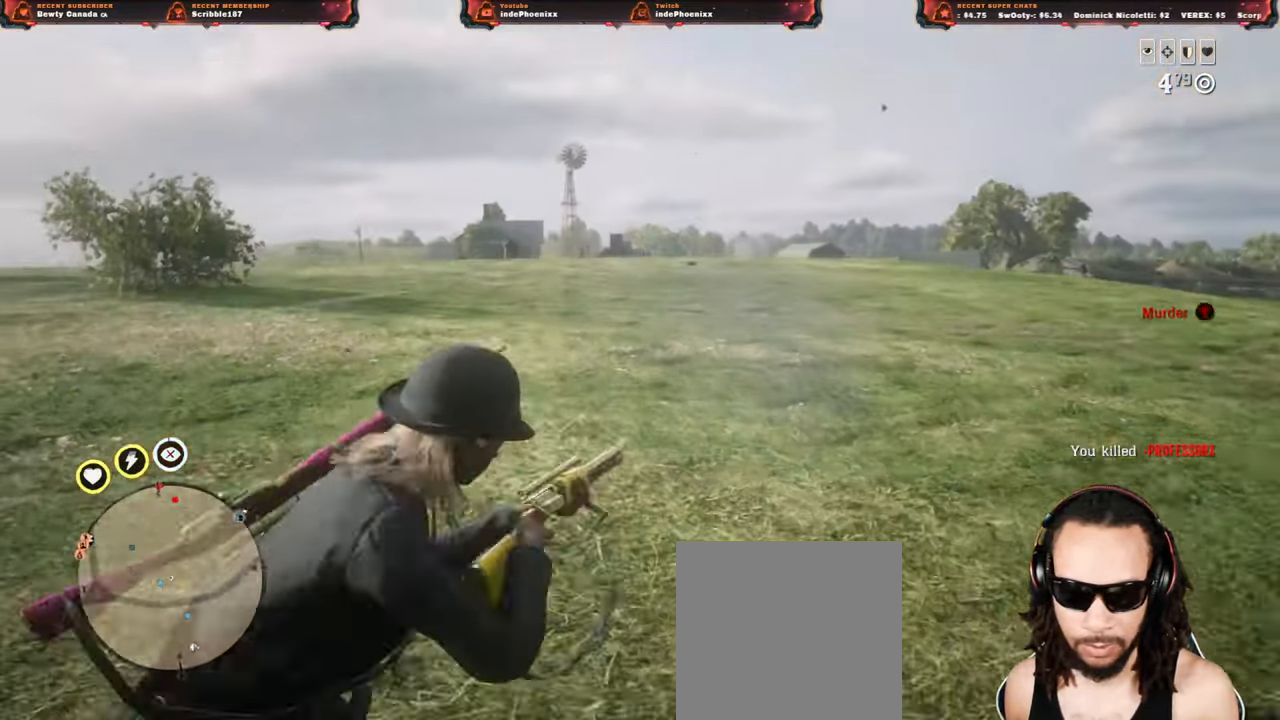
{"buttons": [], "left_stick": "up", "right_stick": "center", "events": [[17, "CIRCLE", "up"], [17, "left_stick", "up"], [183, "right_stick", "down-left"], [283, "L2", "up"], [283, "right_stick", "center"], [300, "CROSS", "down"], [400, "CROSS", "up"]]}
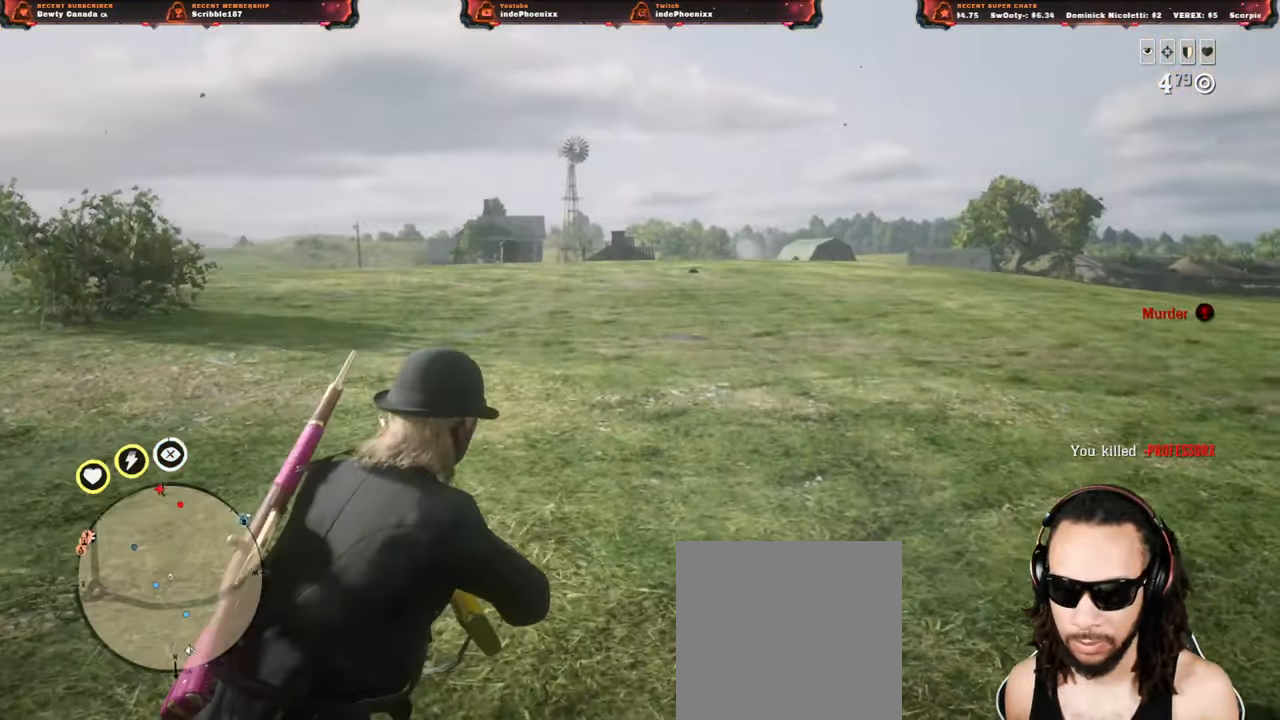
{"buttons": [], "left_stick": "down-left", "right_stick": "center", "events": [[250, "left_stick", "down-left"]]}
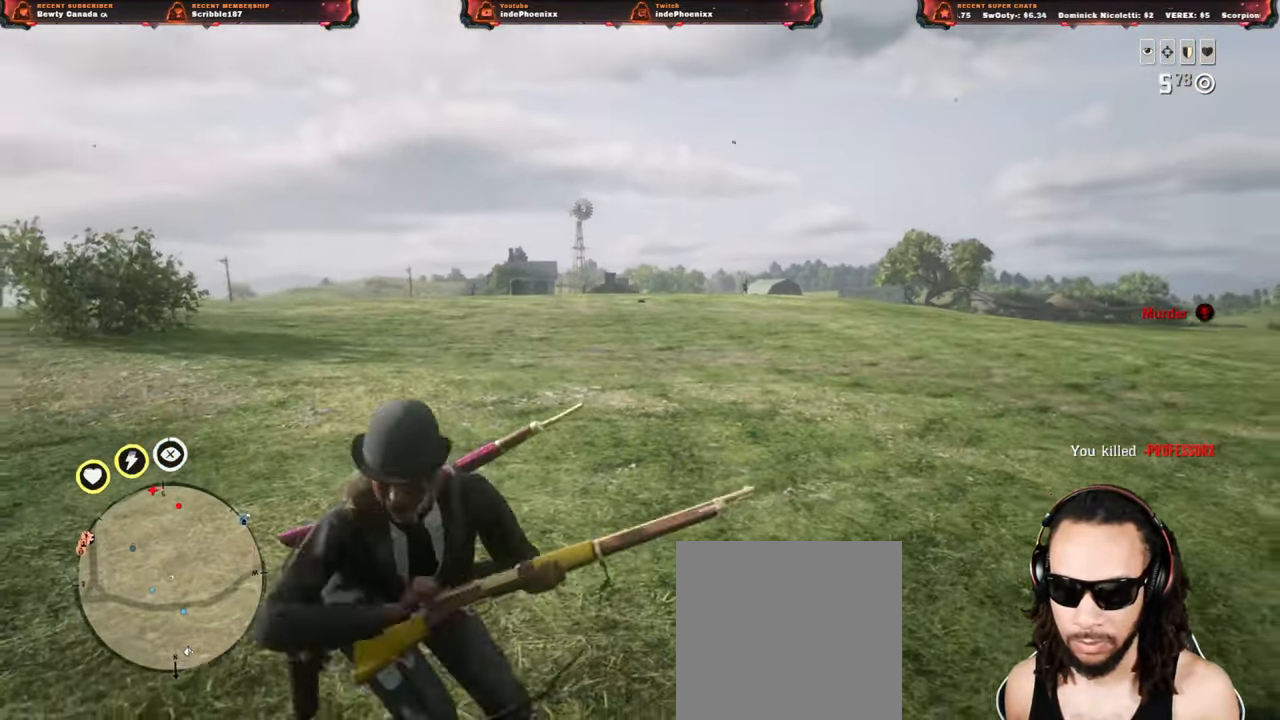
{"buttons": [], "left_stick": "down-left", "right_stick": "center", "events": [[50, "left_stick", "up-right"], [500, "left_stick", "down-left"]]}
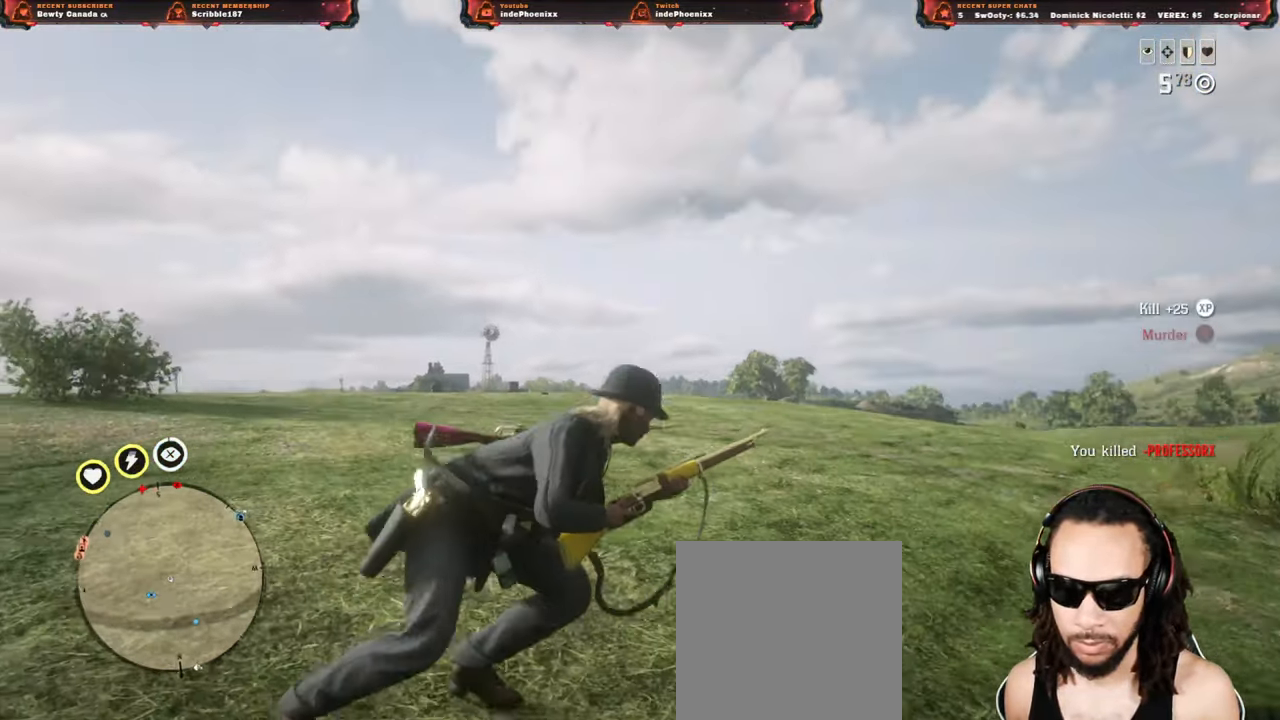
{"buttons": ["SQUARE", "L2", "R3"], "left_stick": "up-right", "right_stick": "center", "events": [[383, "L2", "down"], [417, "left_stick", "up-right"], [450, "SQUARE", "down"], [467, "R3", "down"]]}
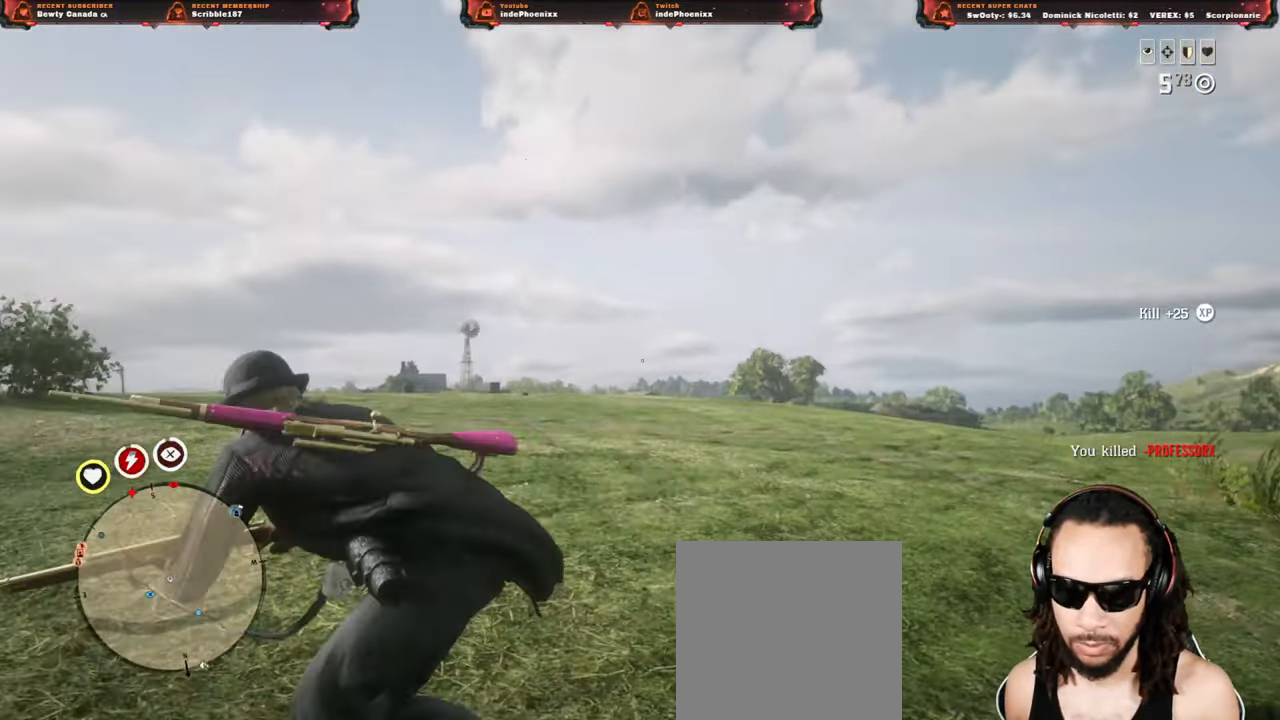
{"buttons": ["L2"], "left_stick": "up", "right_stick": "center", "events": [[50, "SQUARE", "up"], [67, "R3", "up"], [333, "left_stick", "up"]]}
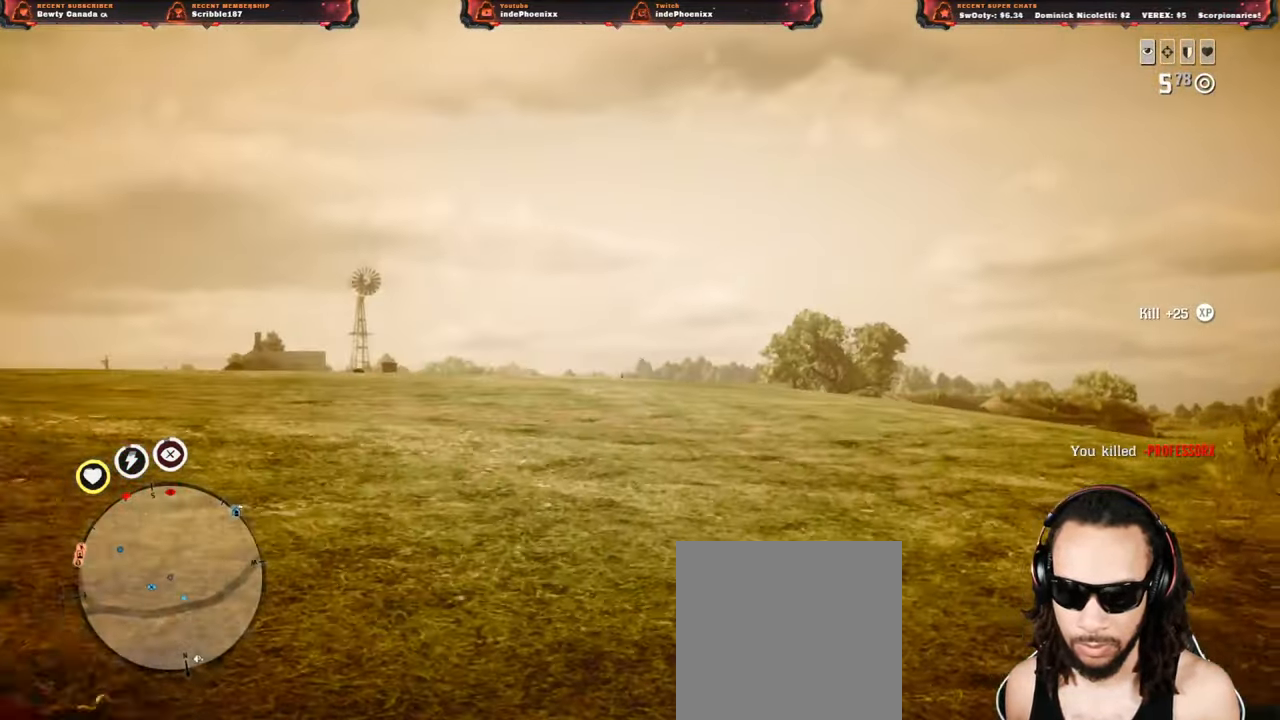
{"buttons": ["L2"], "left_stick": "up", "right_stick": "center", "events": []}
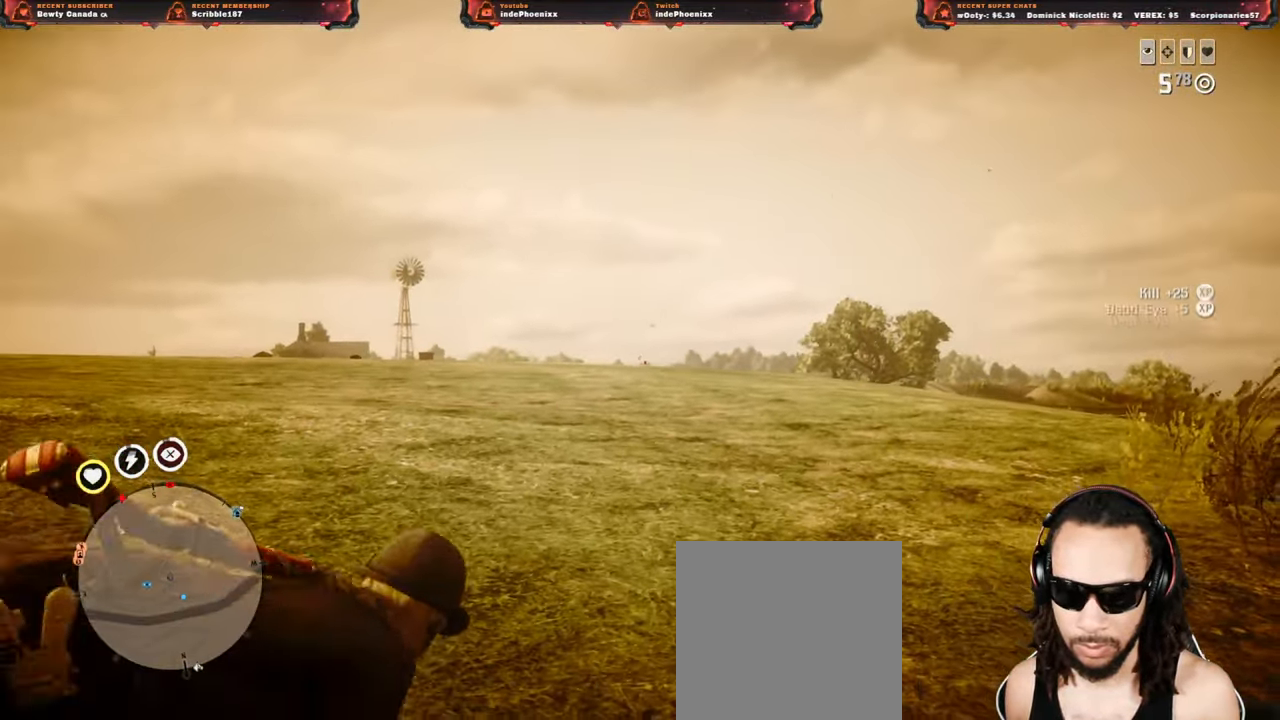
{"buttons": ["CROSS", "L2"], "left_stick": "up", "right_stick": "center", "events": [[250, "right_stick", "down"], [300, "right_stick", "center"], [400, "CROSS", "down"]]}
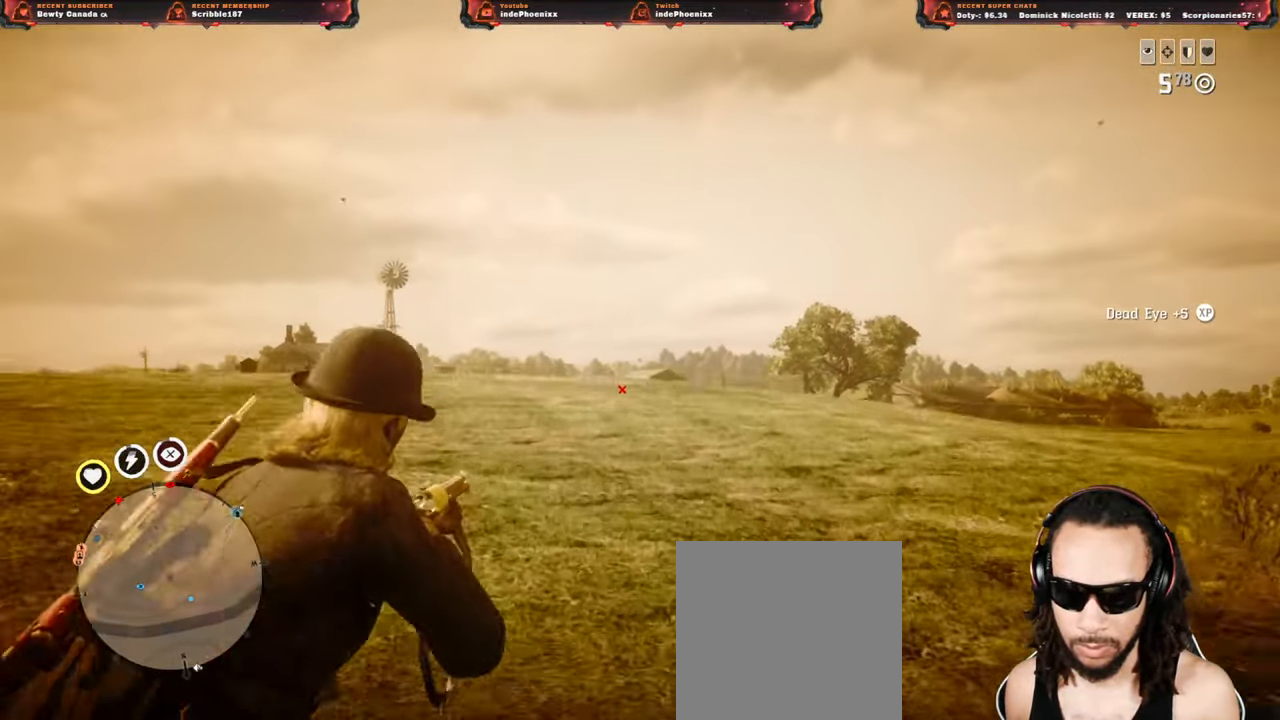
{"buttons": ["L2"], "left_stick": "up", "right_stick": "center", "events": [[33, "CROSS", "up"], [333, "CROSS", "down"], [417, "CROSS", "up"]]}
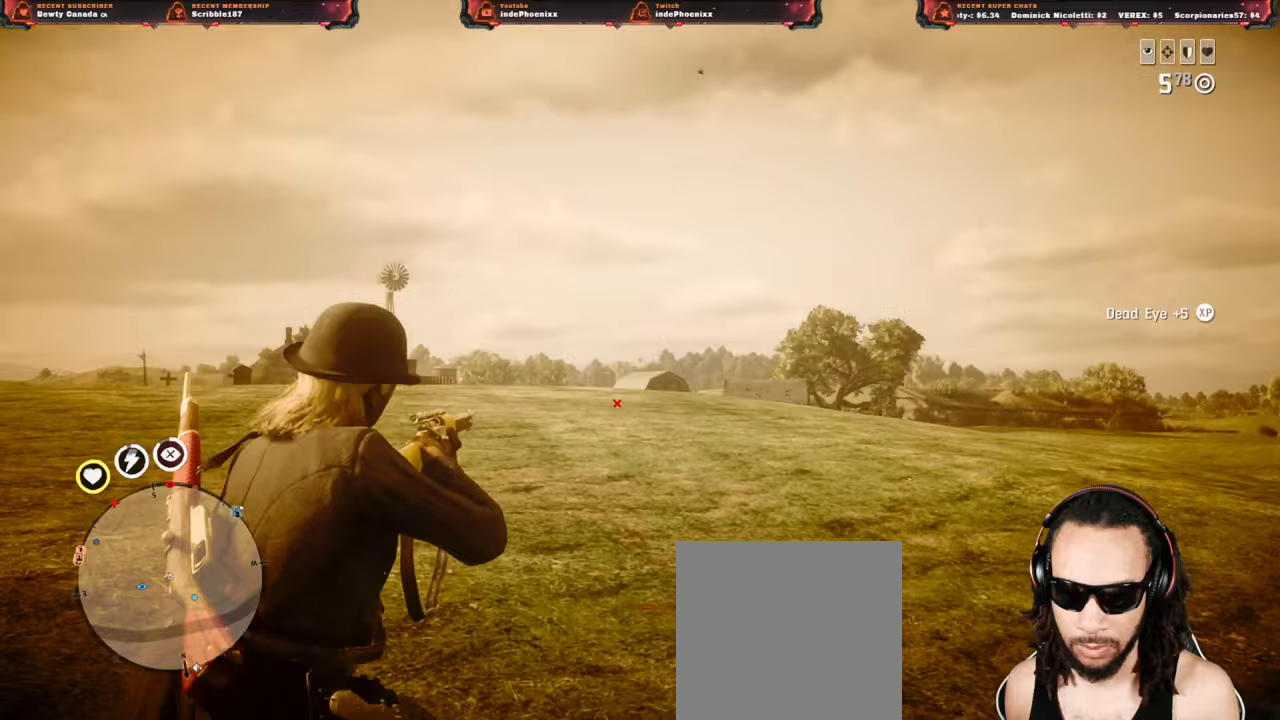
{"buttons": ["L2", "R2"], "left_stick": "up-right", "right_stick": "center", "events": [[217, "CROSS", "down"], [300, "CROSS", "up"], [333, "left_stick", "up-right"], [483, "R2", "down"]]}
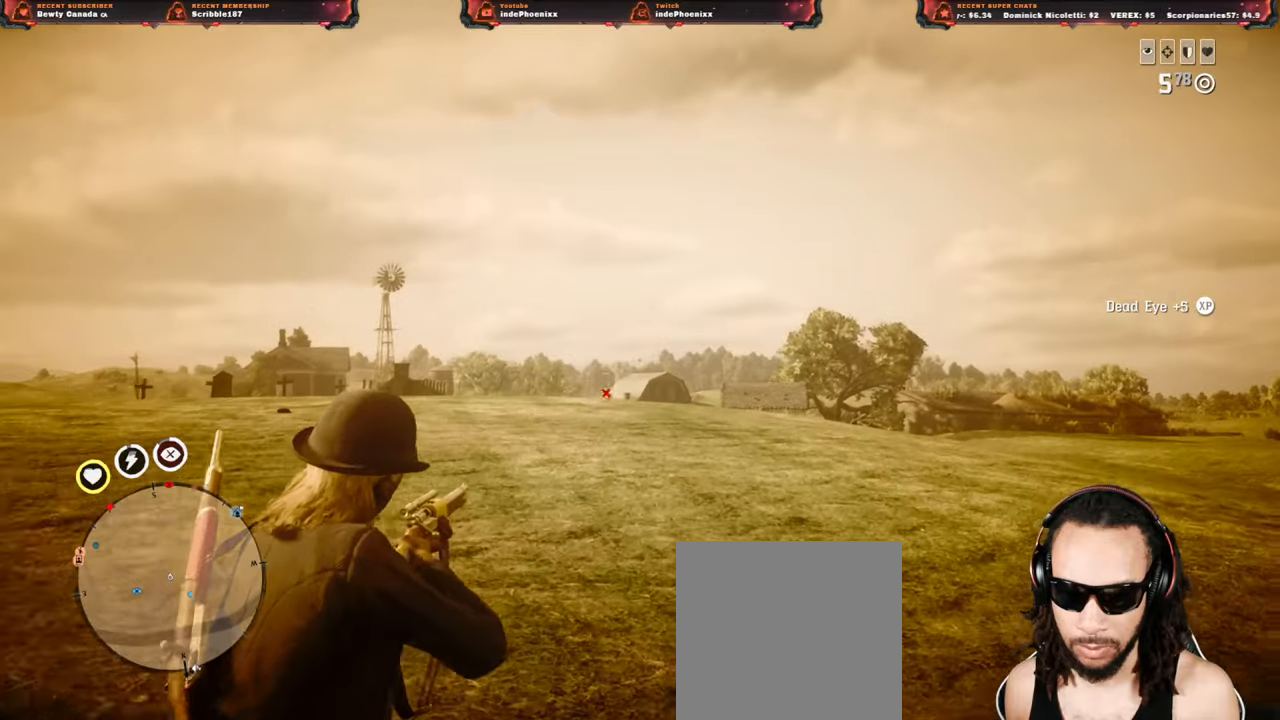
{"buttons": [], "left_stick": "down-left", "right_stick": "left", "events": [[17, "left_stick", "down-right"], [67, "R2", "up"], [67, "SQUARE", "down"], [83, "left_stick", "down"], [167, "SQUARE", "up"], [300, "right_stick", "left"], [317, "CROSS", "down"], [350, "L2", "up"], [383, "left_stick", "down-left"], [417, "CROSS", "up"]]}
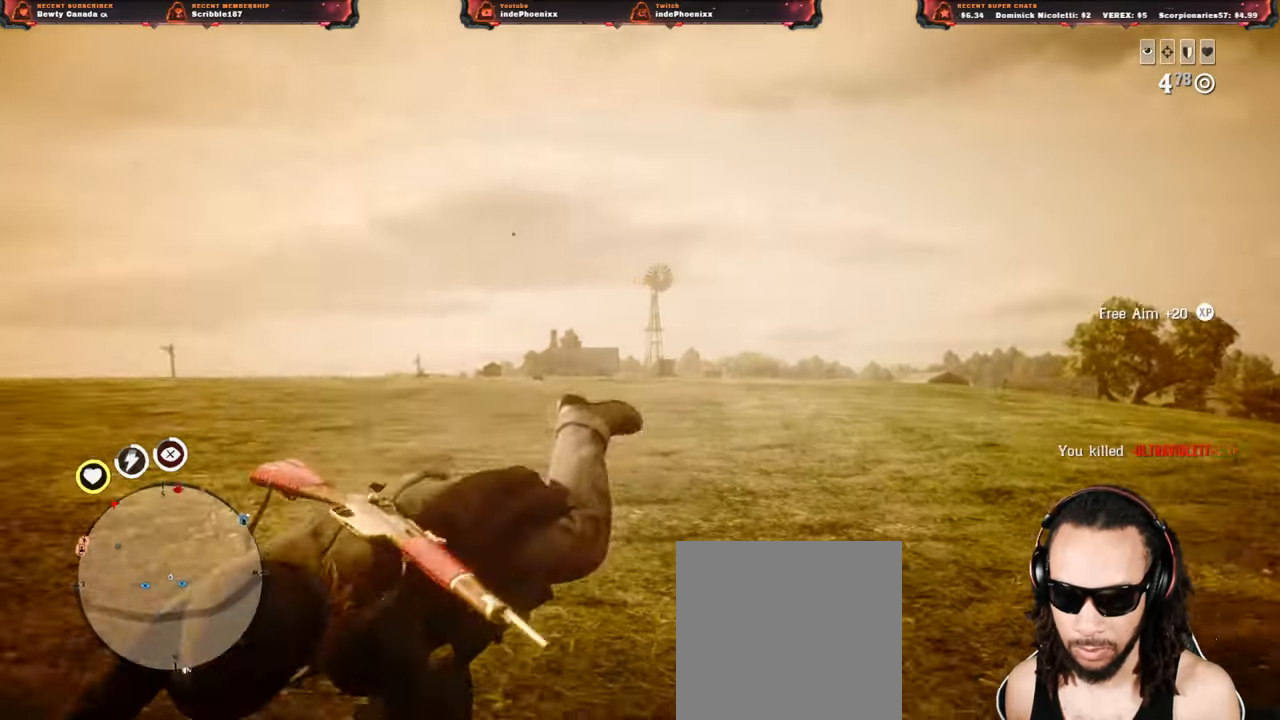
{"buttons": [], "left_stick": "down-left", "right_stick": "down", "events": [[283, "right_stick", "down"], [300, "L2", "down"], [433, "L2", "up"]]}